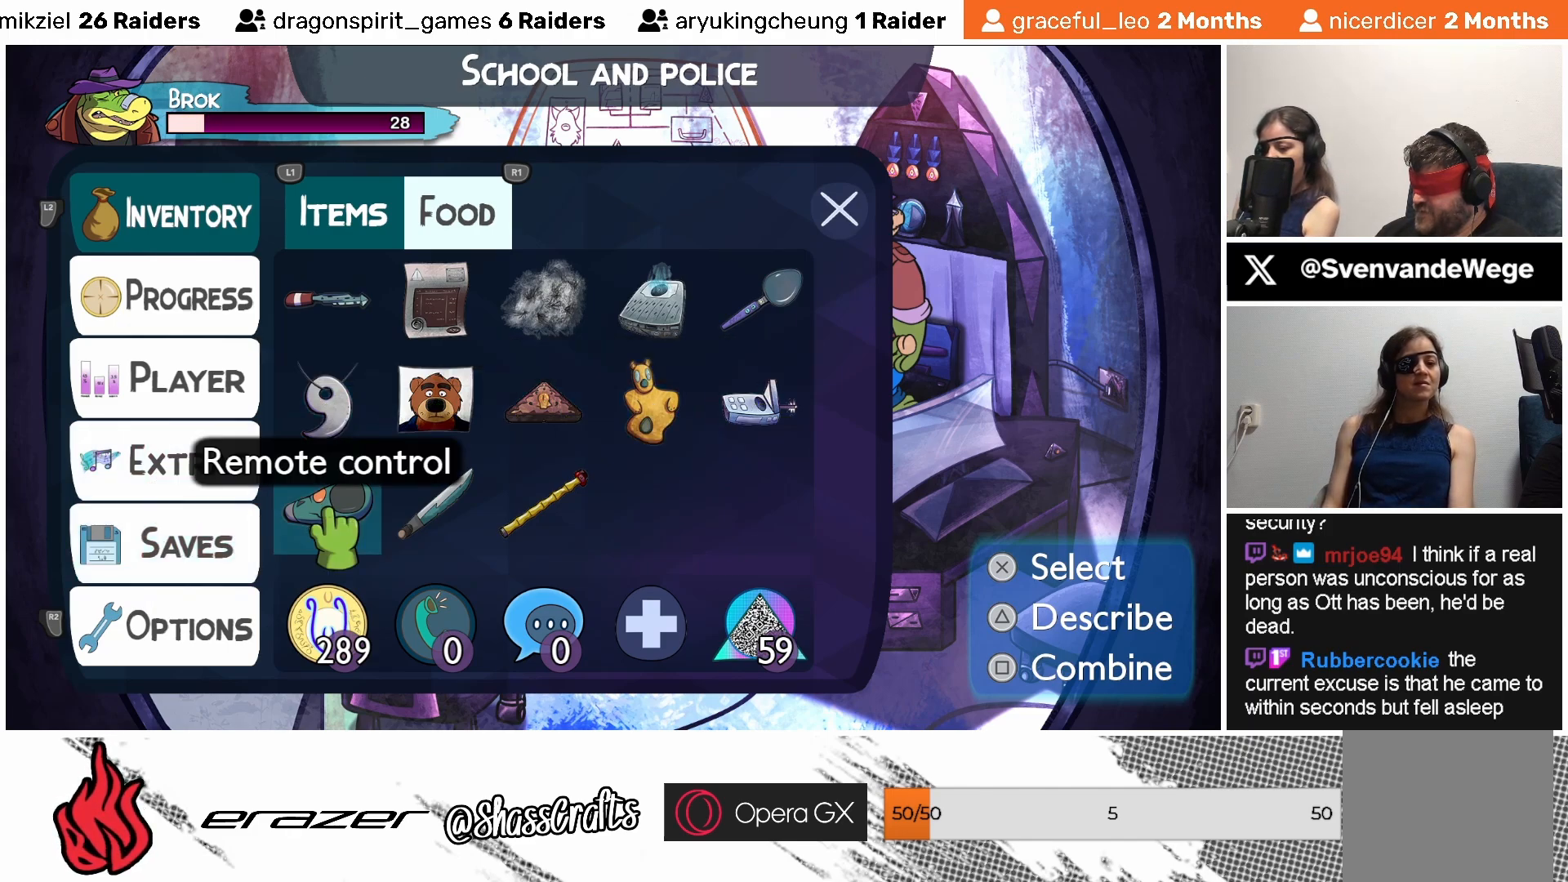
Gameplay with a controller (PlayStation layout); each line is a JSON object with the inputs held at the frame after it. "events" lists button and stick changes between this image and that frame as [ms after this image, input, new state], when the widget could be followed in between. Not read: right_stick.
{"buttons": ["DPAD_UP"], "left_stick": "center", "events": [[433, "DPAD_UP", "down"]]}
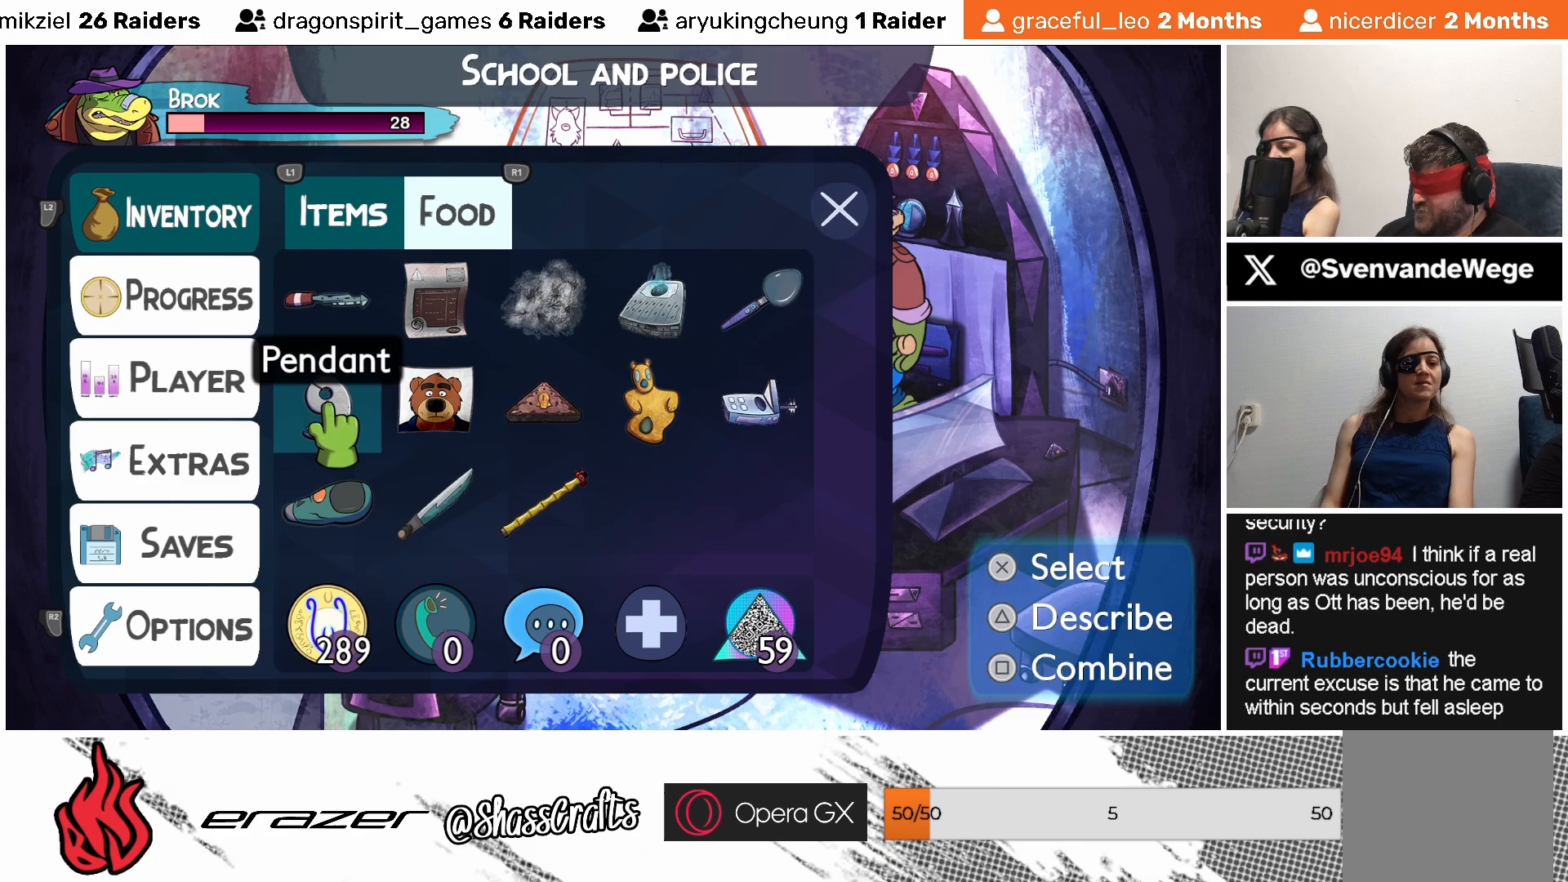
{"buttons": [], "left_stick": "center", "events": [[33, "DPAD_UP", "up"], [183, "DPAD_UP", "down"], [283, "DPAD_UP", "up"]]}
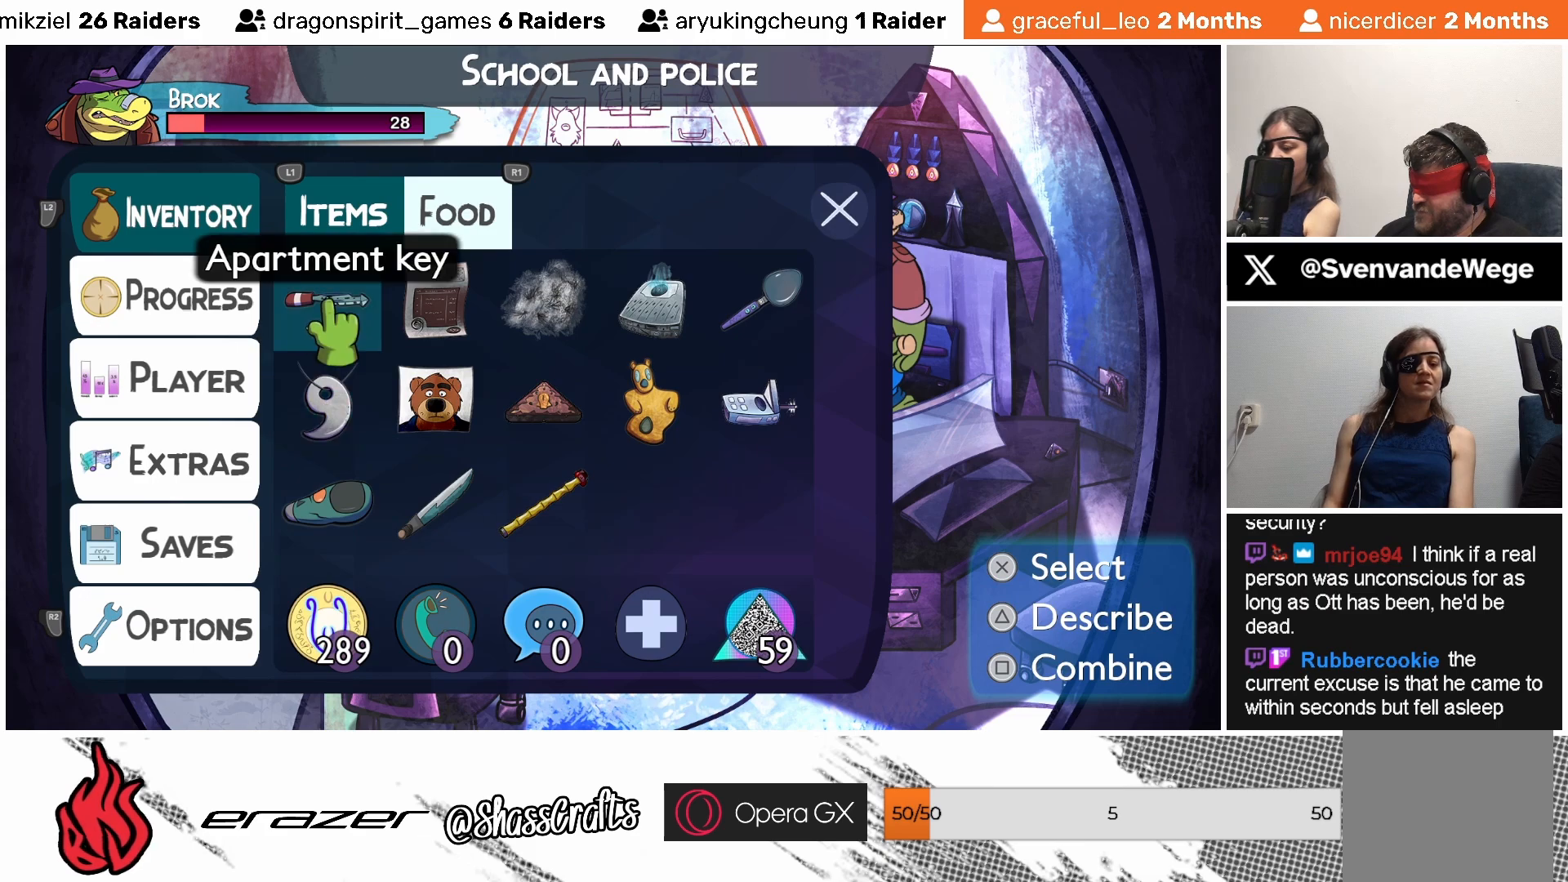
{"buttons": [], "left_stick": "center", "events": [[167, "DPAD_UP", "down"], [283, "DPAD_UP", "up"]]}
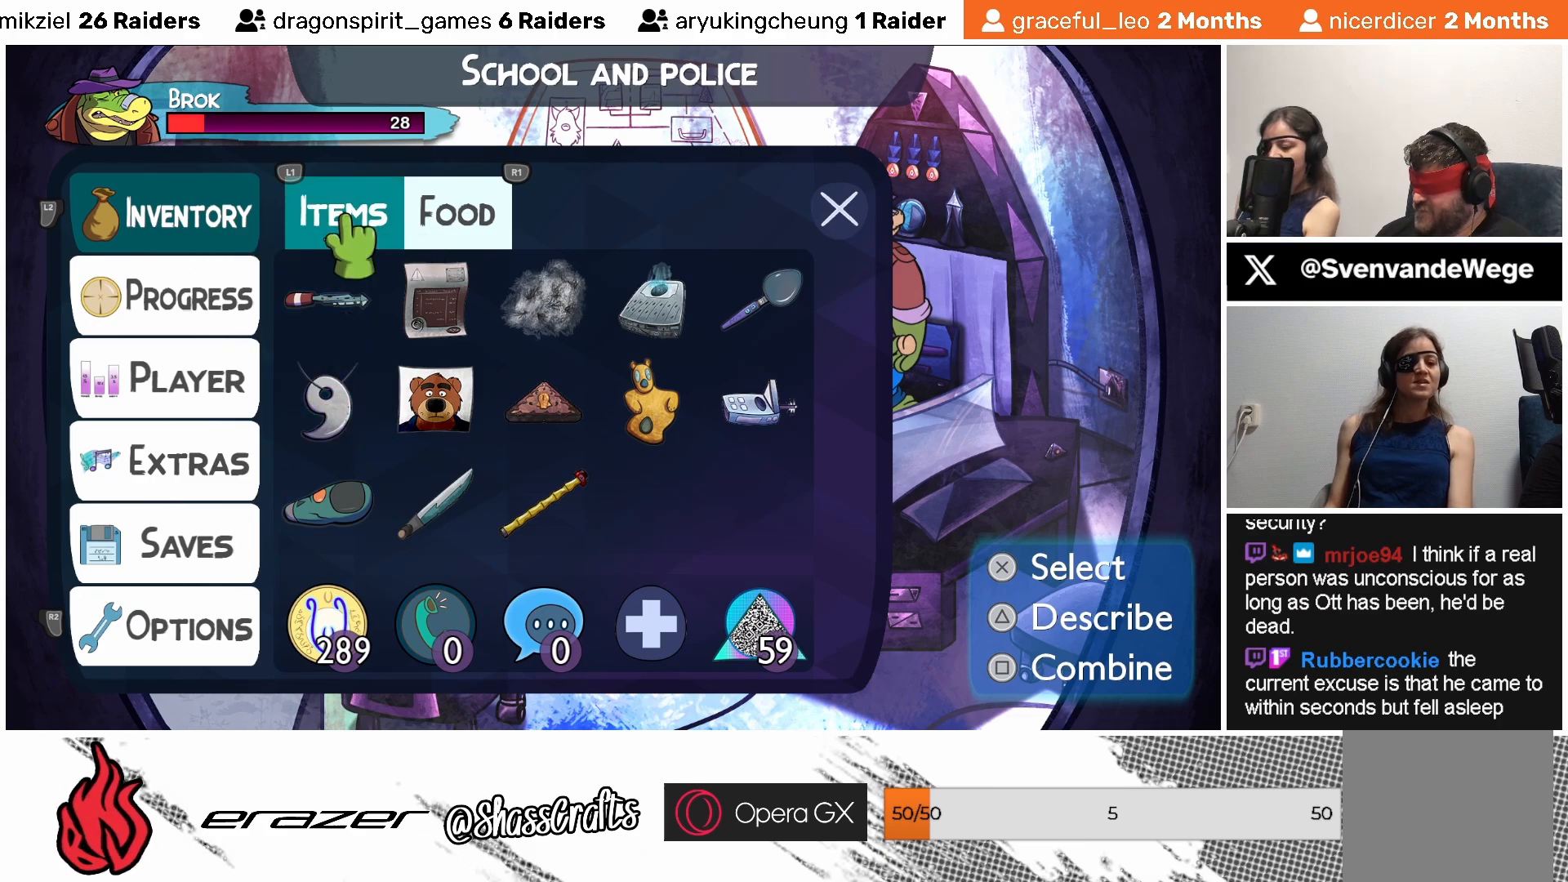
{"buttons": ["DPAD_UP"], "left_stick": "center", "events": [[433, "DPAD_UP", "down"]]}
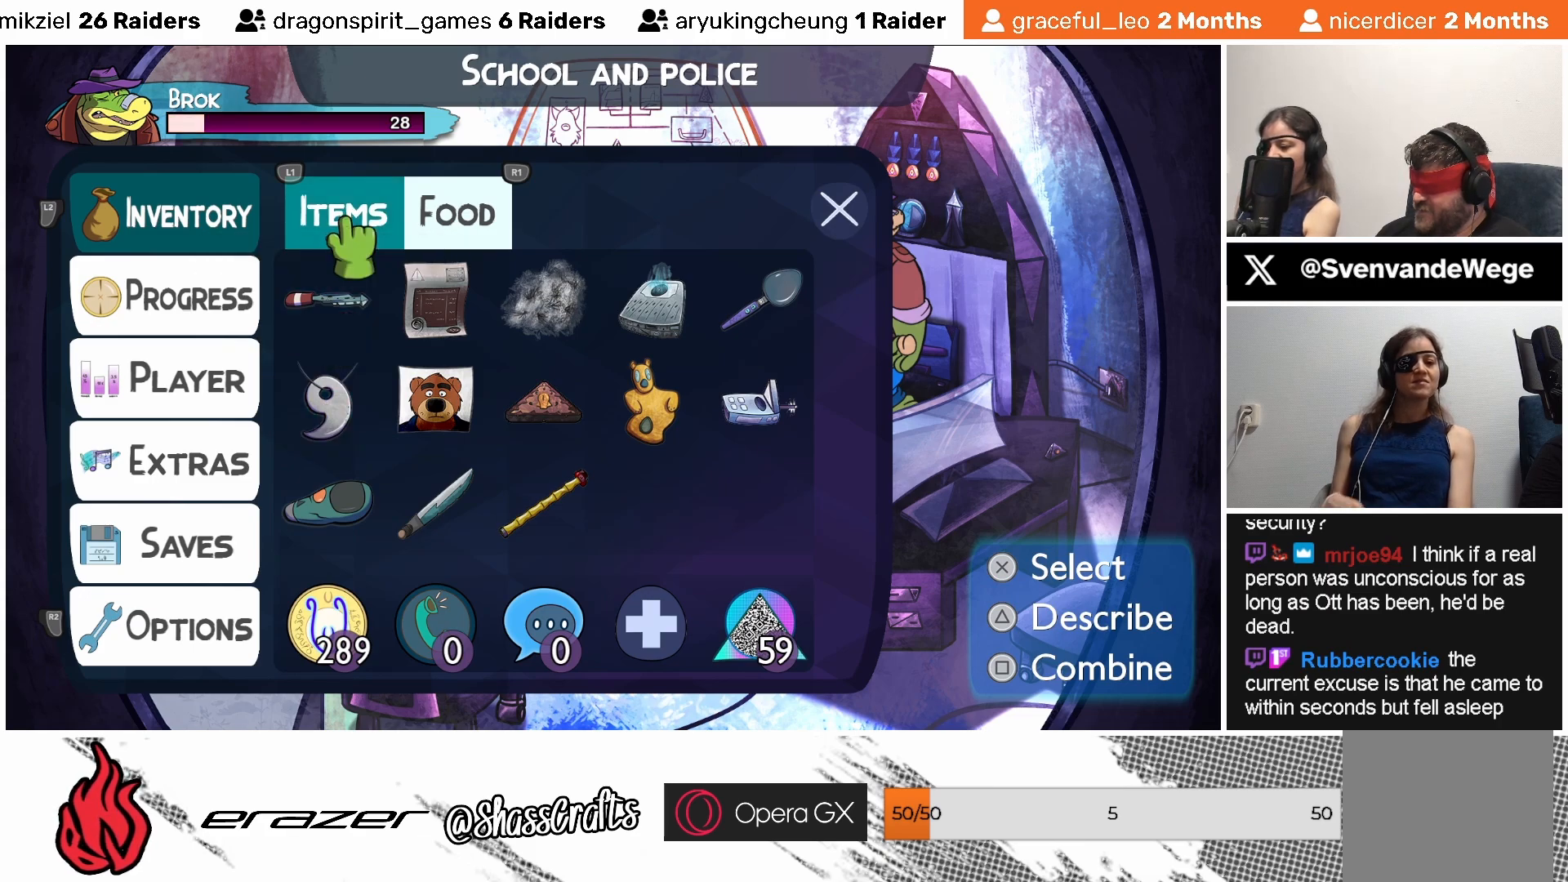
{"buttons": [], "left_stick": "center", "events": [[33, "DPAD_UP", "up"], [233, "DPAD_RIGHT", "down"], [333, "DPAD_RIGHT", "up"]]}
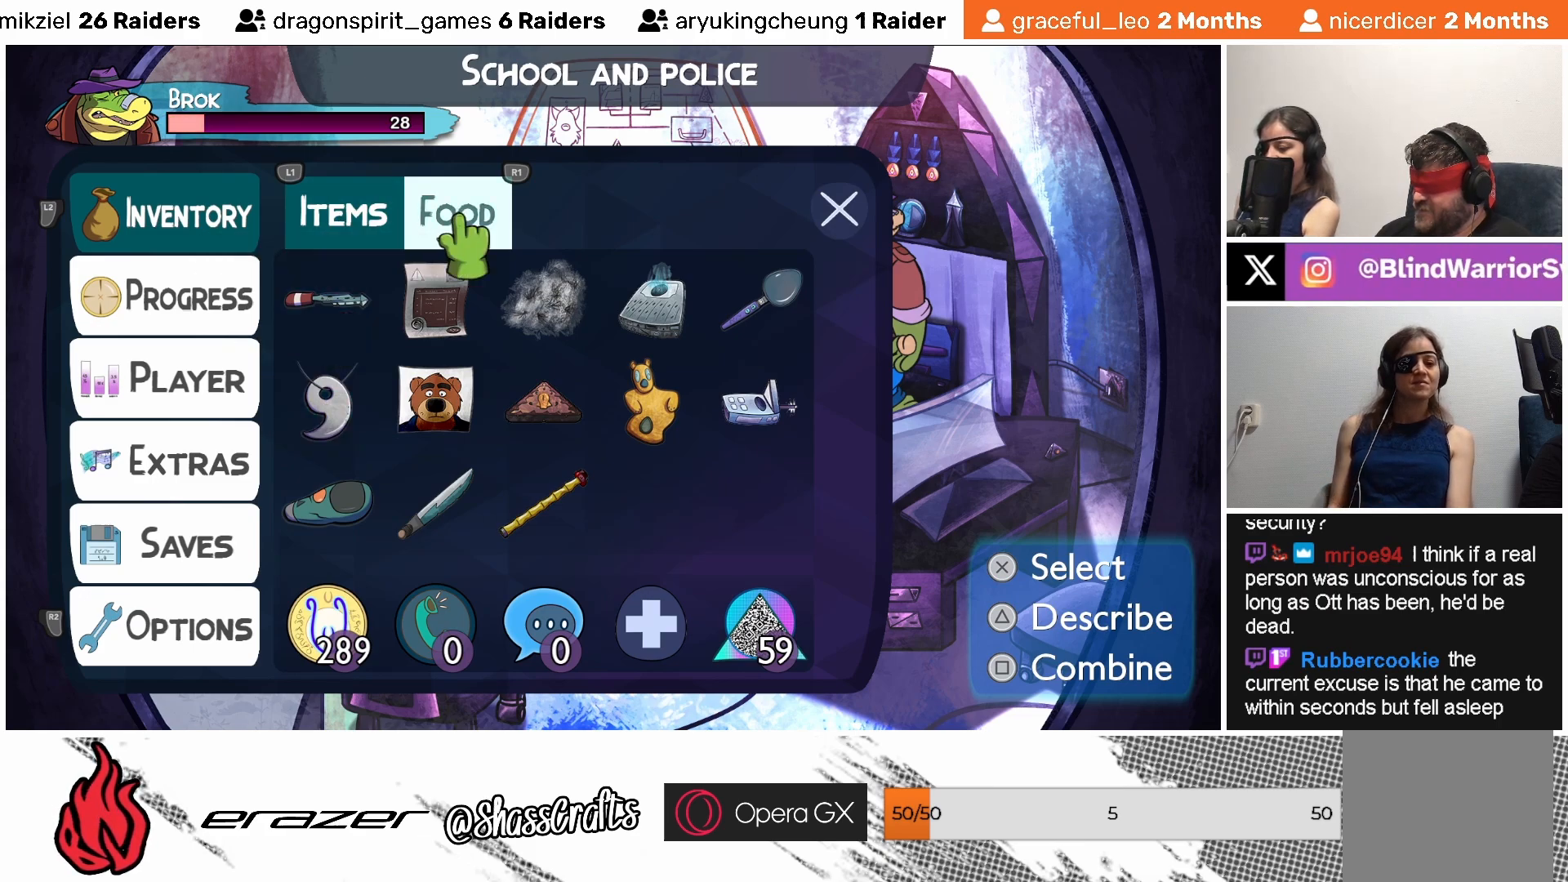
{"buttons": [], "left_stick": "center", "events": []}
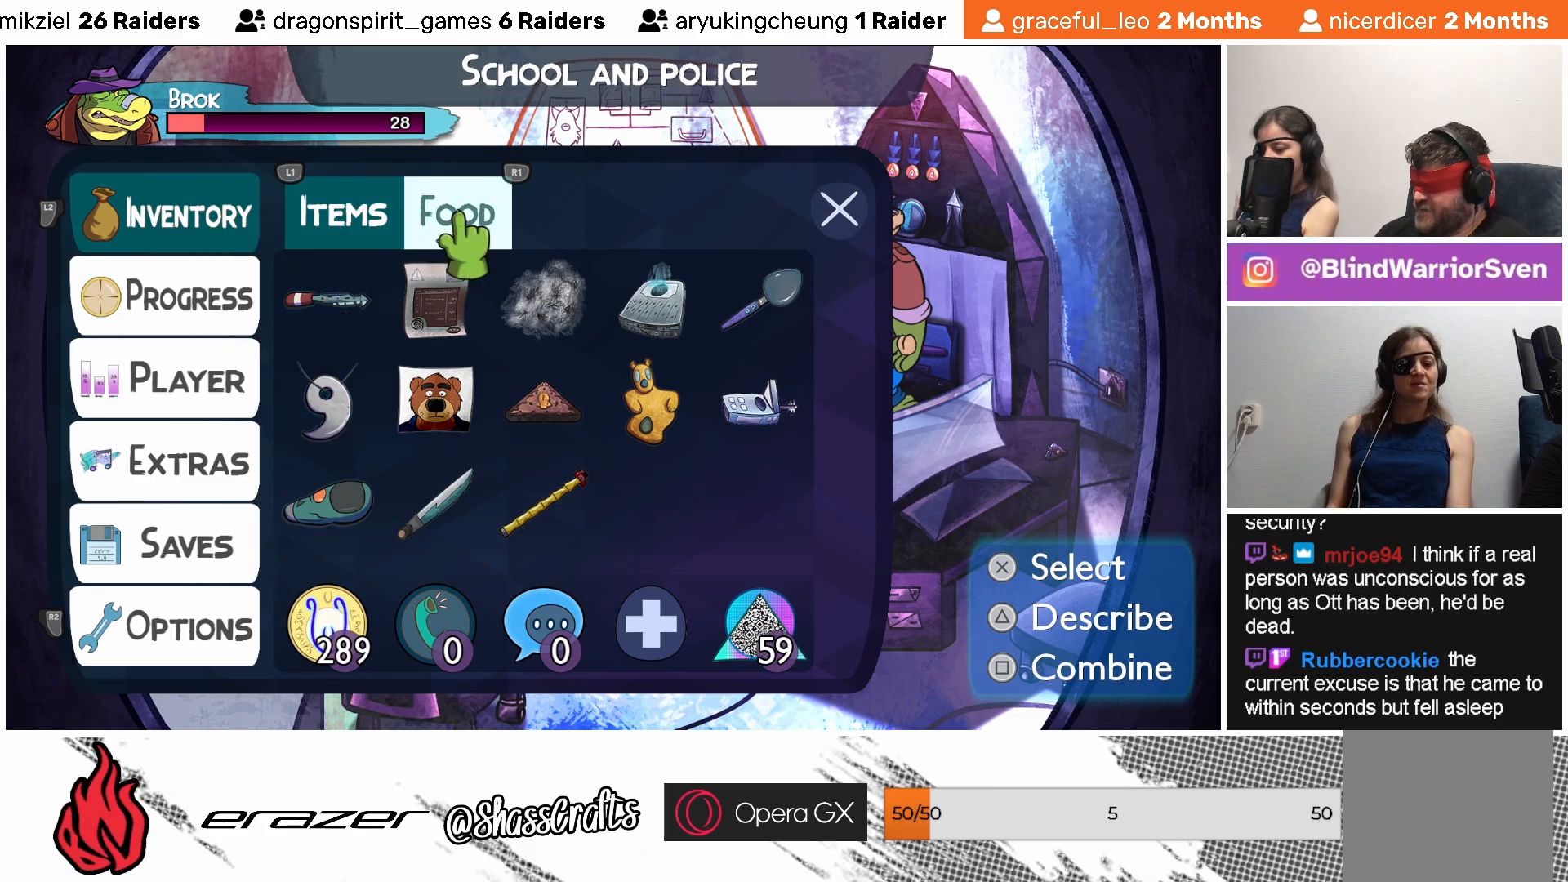
{"buttons": [], "left_stick": "center", "events": []}
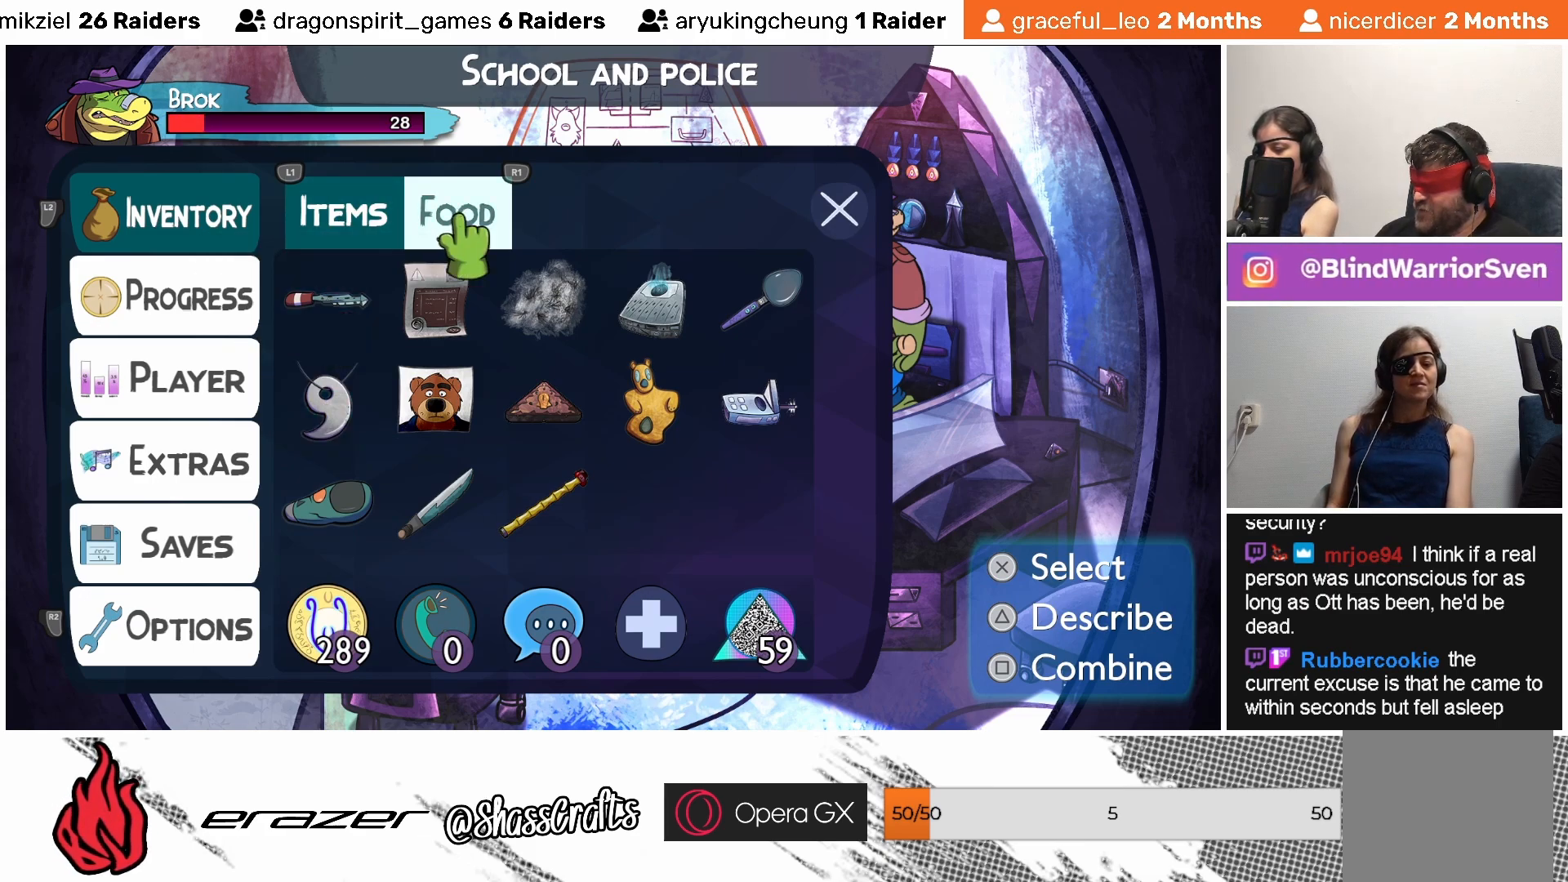
{"buttons": [], "left_stick": "center", "events": [[167, "DPAD_RIGHT", "down"], [233, "DPAD_RIGHT", "up"]]}
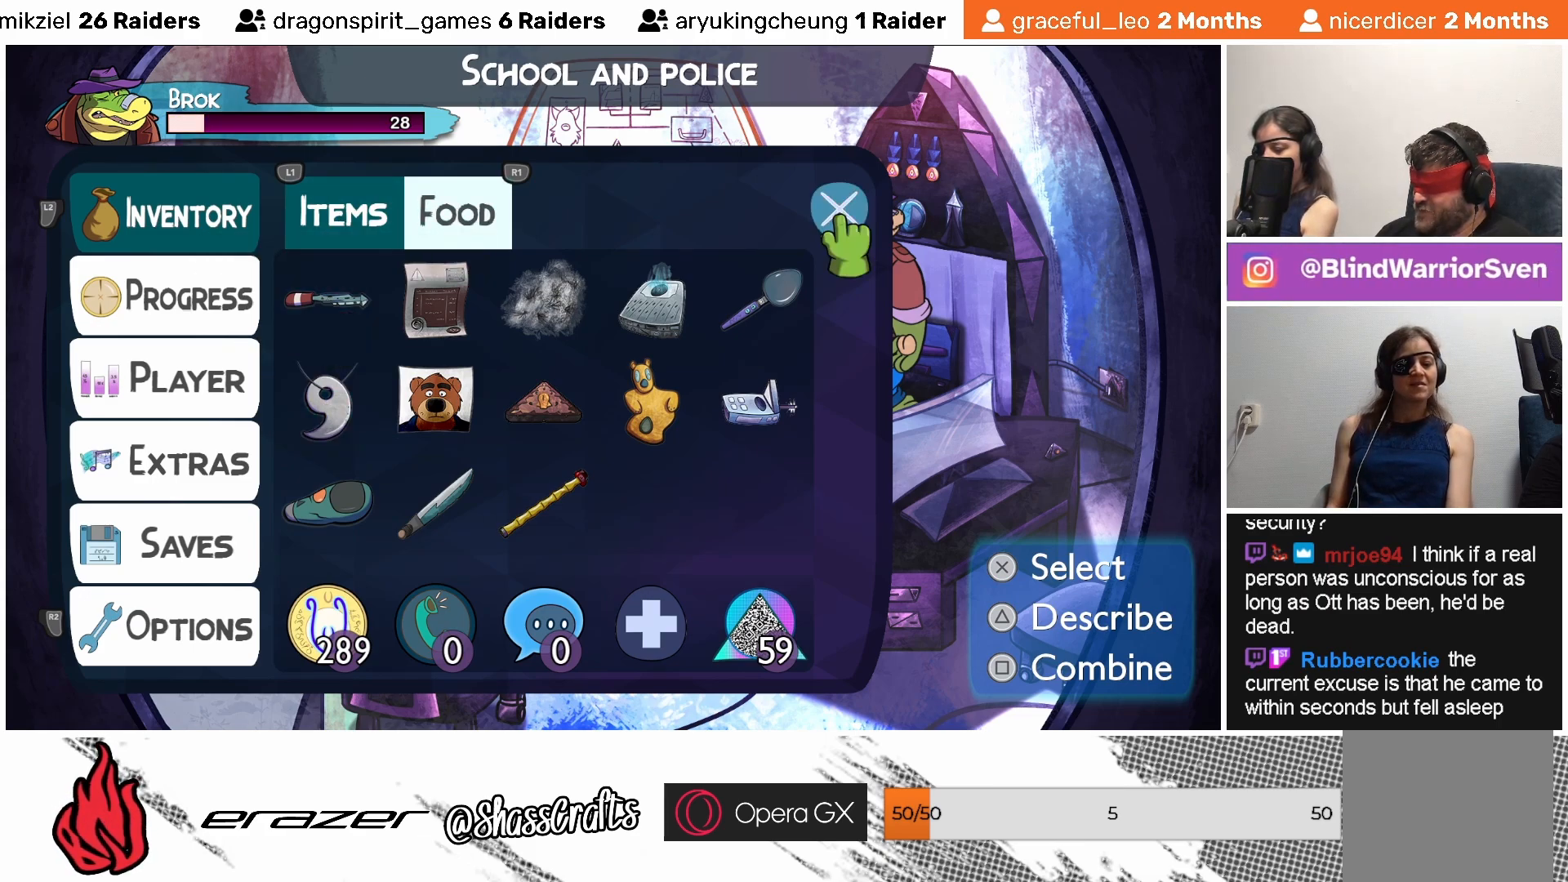
{"buttons": [], "left_stick": "center", "events": [[267, "DPAD_RIGHT", "down"], [333, "DPAD_RIGHT", "up"]]}
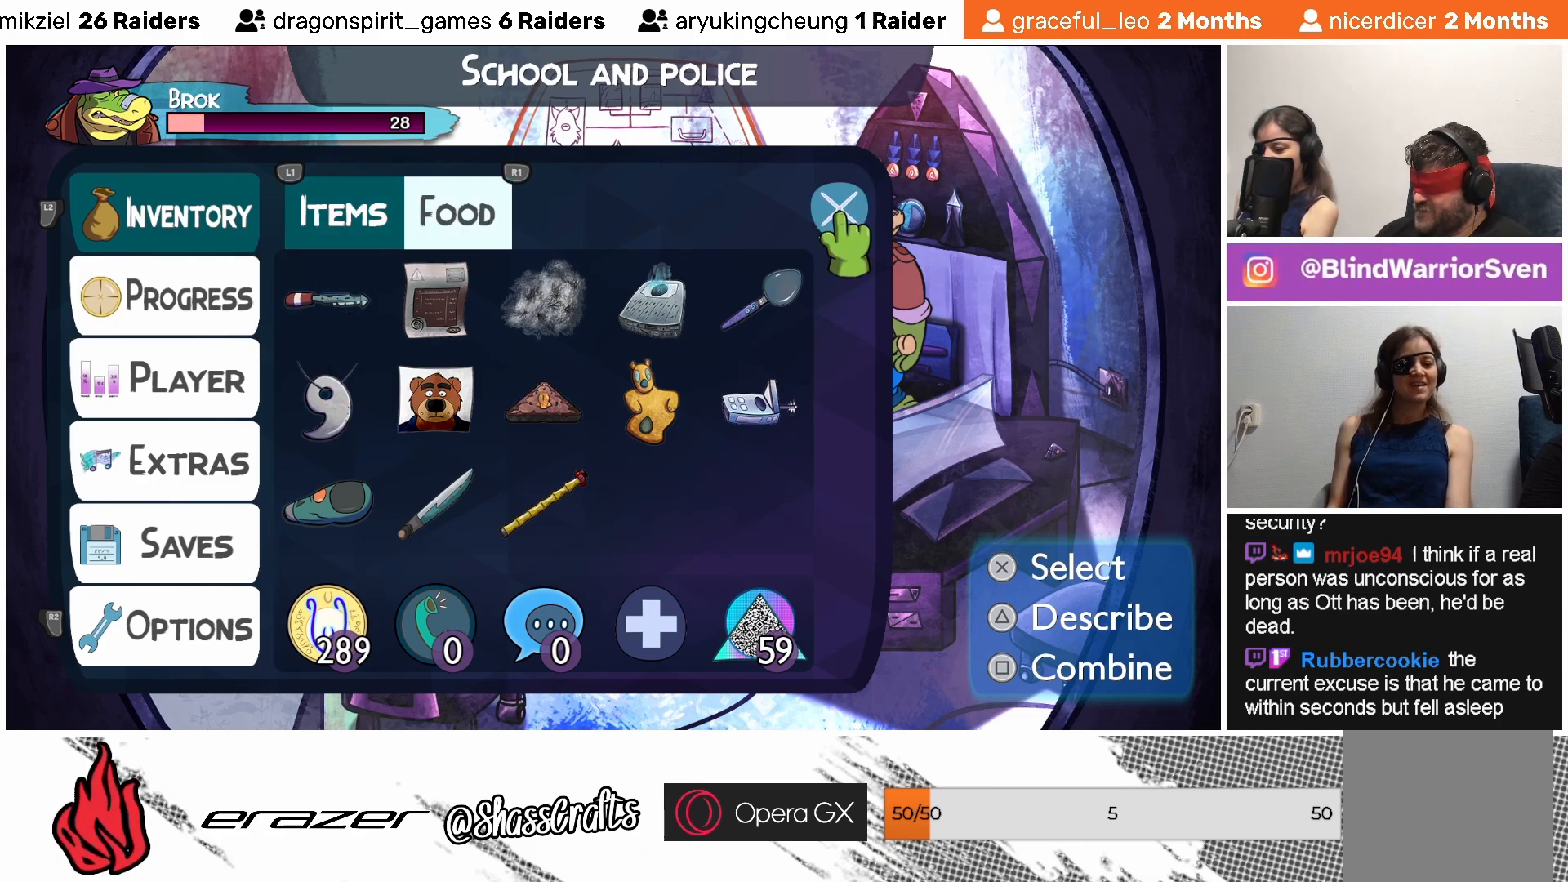
{"buttons": [], "left_stick": "center", "events": [[133, "DPAD_RIGHT", "down"], [183, "DPAD_RIGHT", "up"], [367, "DPAD_UP", "down"], [433, "DPAD_UP", "up"]]}
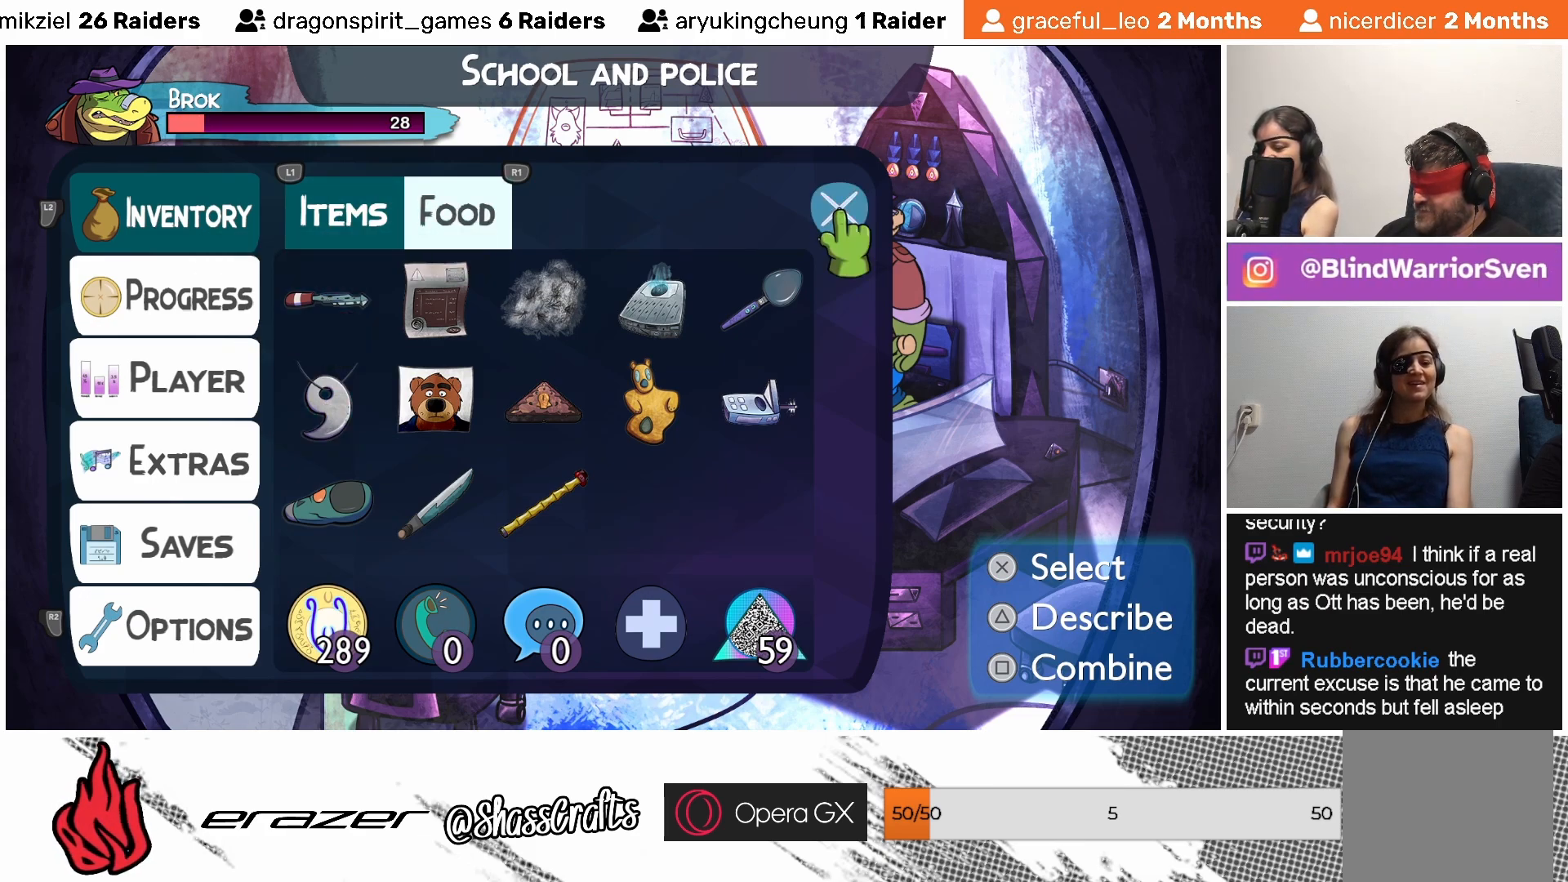
{"buttons": [], "left_stick": "center", "events": [[133, "DPAD_DOWN", "down"], [233, "DPAD_DOWN", "up"]]}
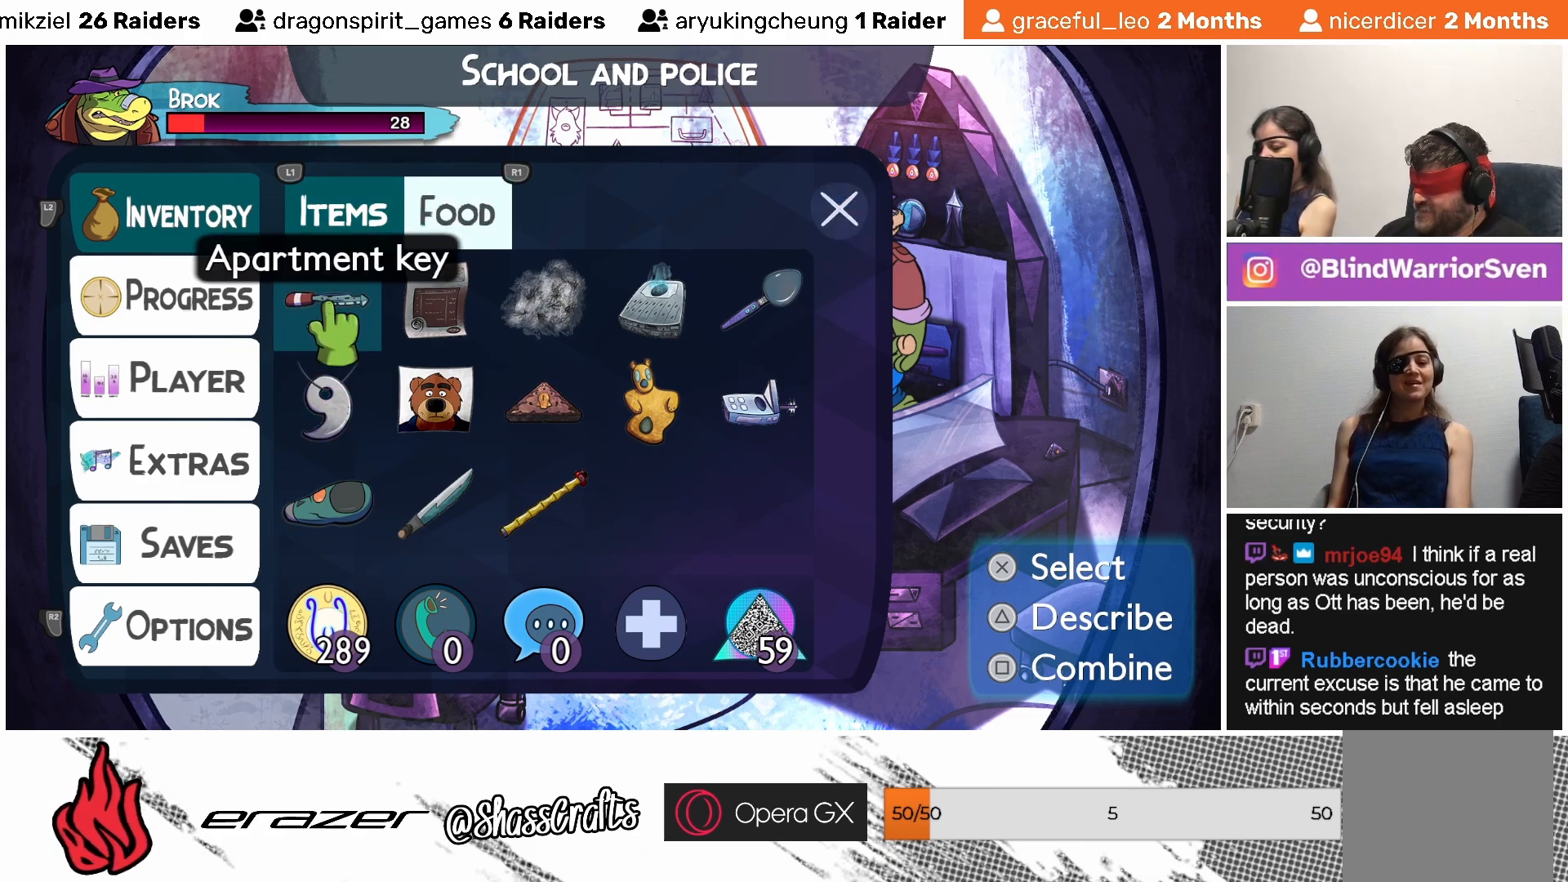
{"buttons": [], "left_stick": "center", "events": [[67, "DPAD_RIGHT", "down"], [133, "DPAD_RIGHT", "up"]]}
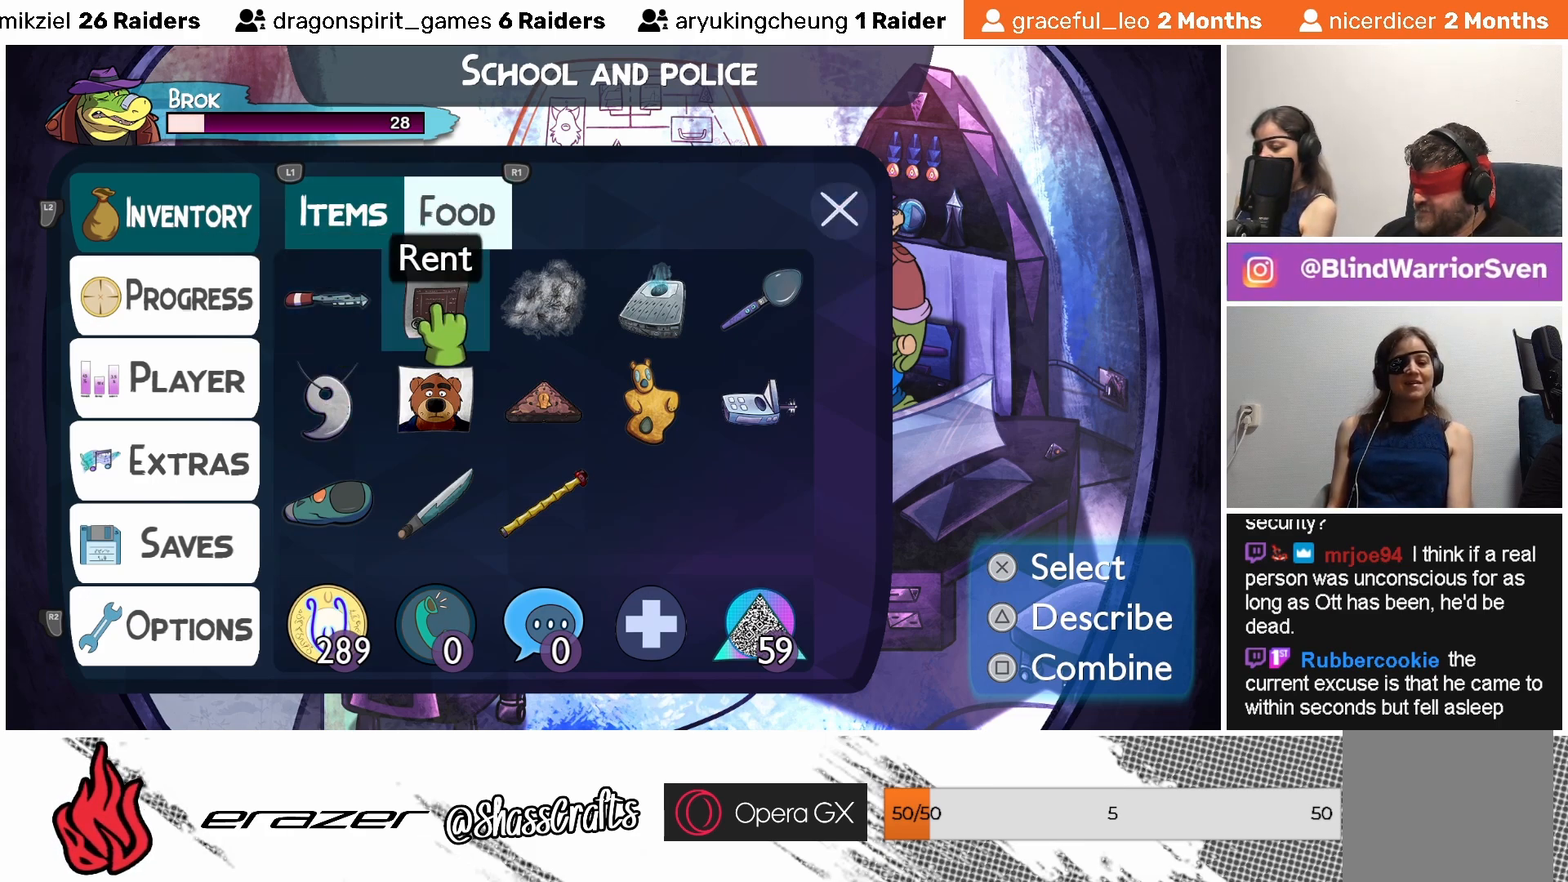
{"buttons": [], "left_stick": "center", "events": [[17, "DPAD_RIGHT", "down"], [83, "DPAD_RIGHT", "up"], [383, "DPAD_RIGHT", "down"], [483, "DPAD_RIGHT", "up"]]}
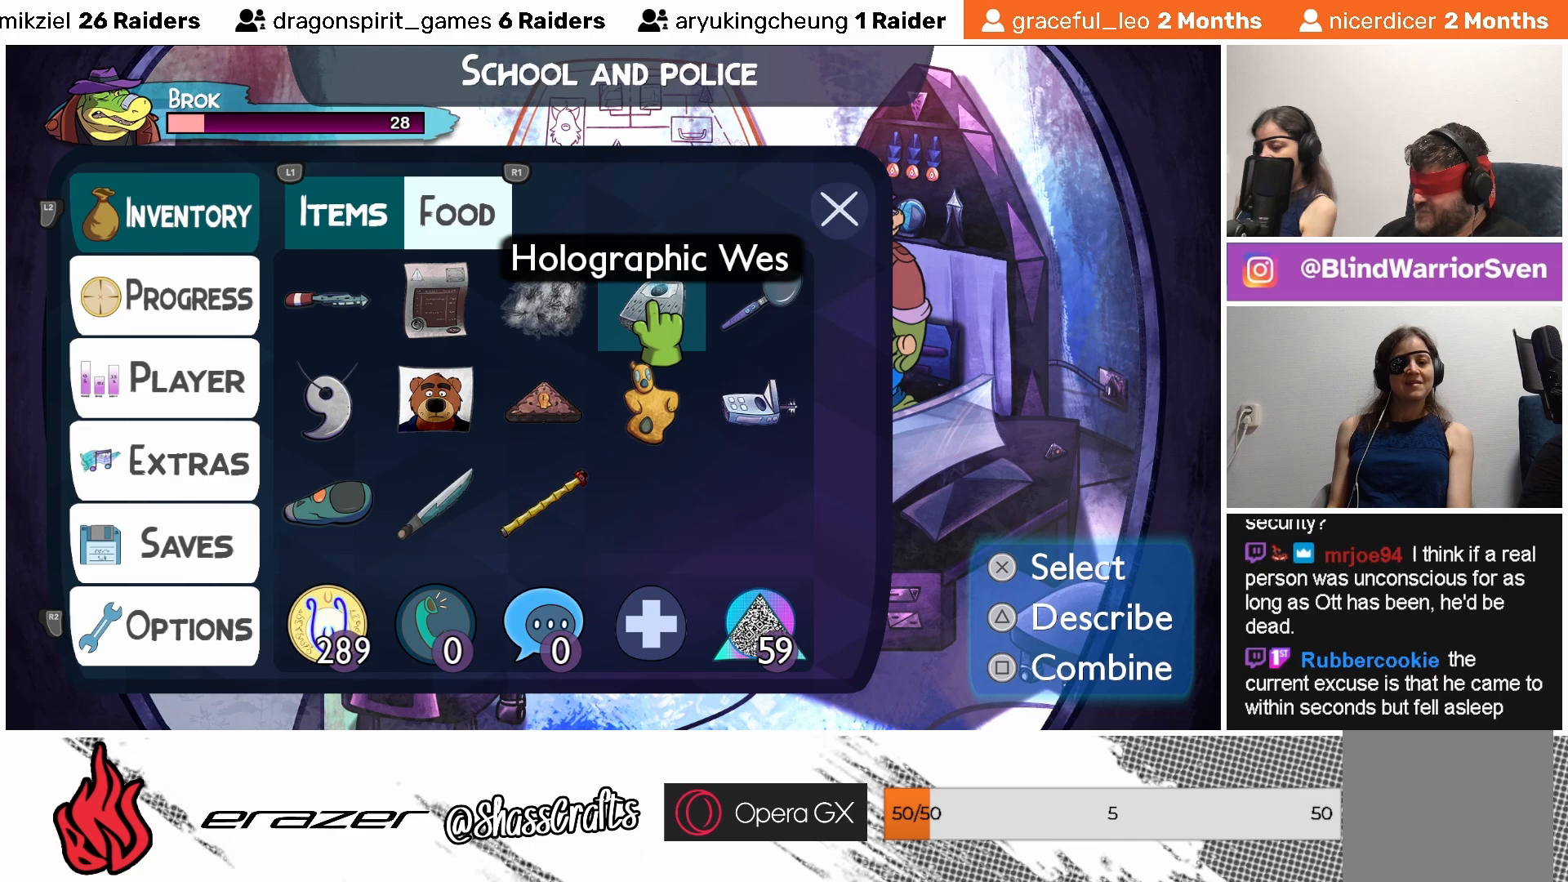
{"buttons": [], "left_stick": "center", "events": [[183, "DPAD_RIGHT", "down"], [283, "DPAD_RIGHT", "up"]]}
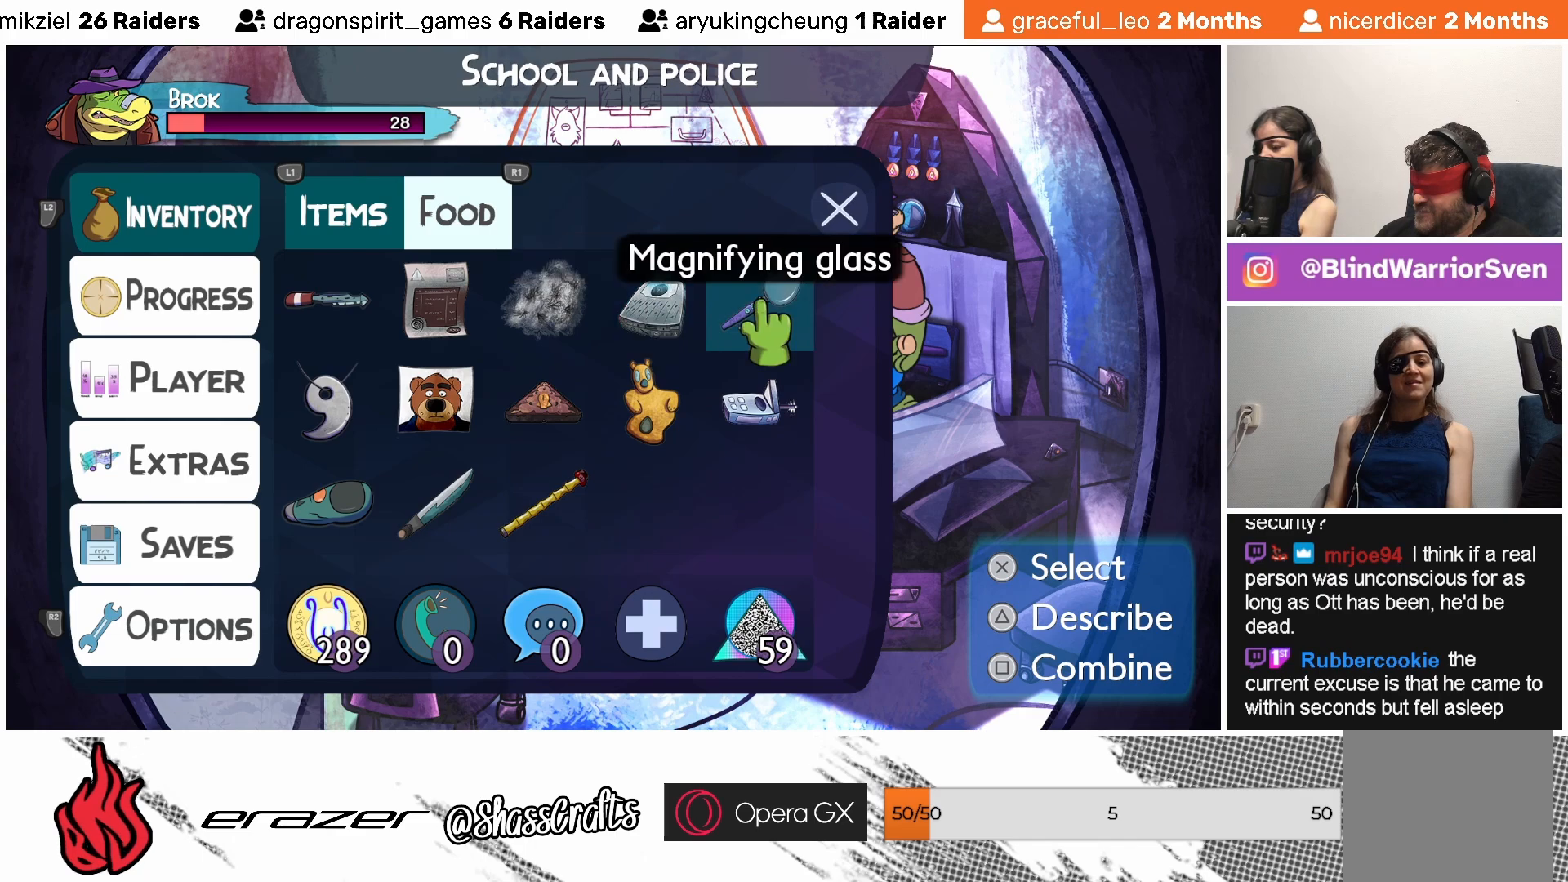
{"buttons": [], "left_stick": "center", "events": [[33, "CIRCLE", "down"], [133, "CIRCLE", "up"]]}
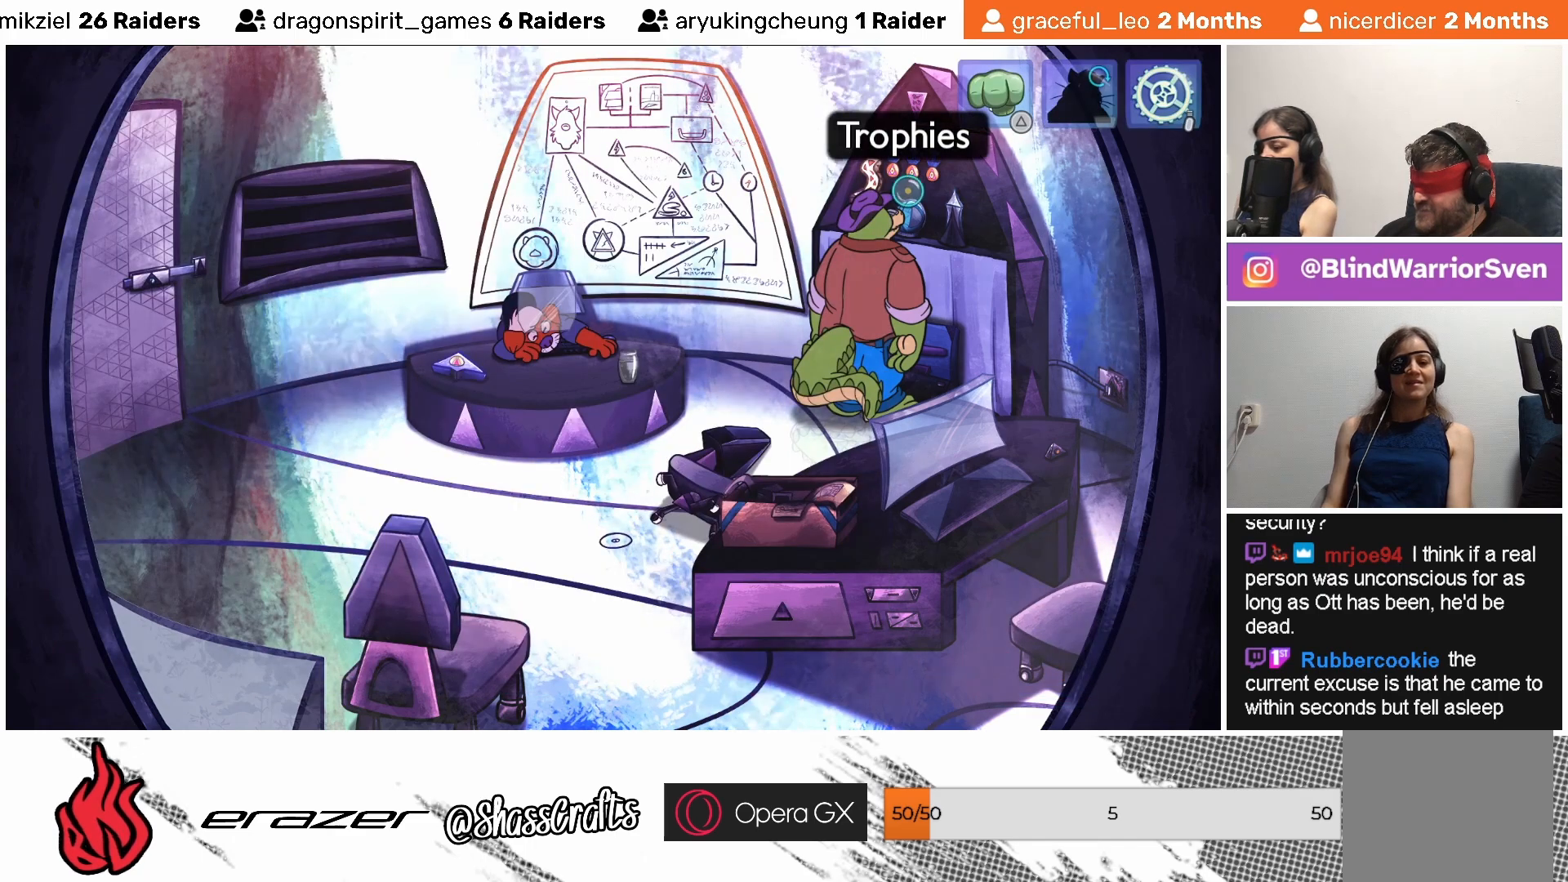
{"buttons": [], "left_stick": "center", "events": [[133, "DPAD_LEFT", "down"], [217, "DPAD_LEFT", "up"]]}
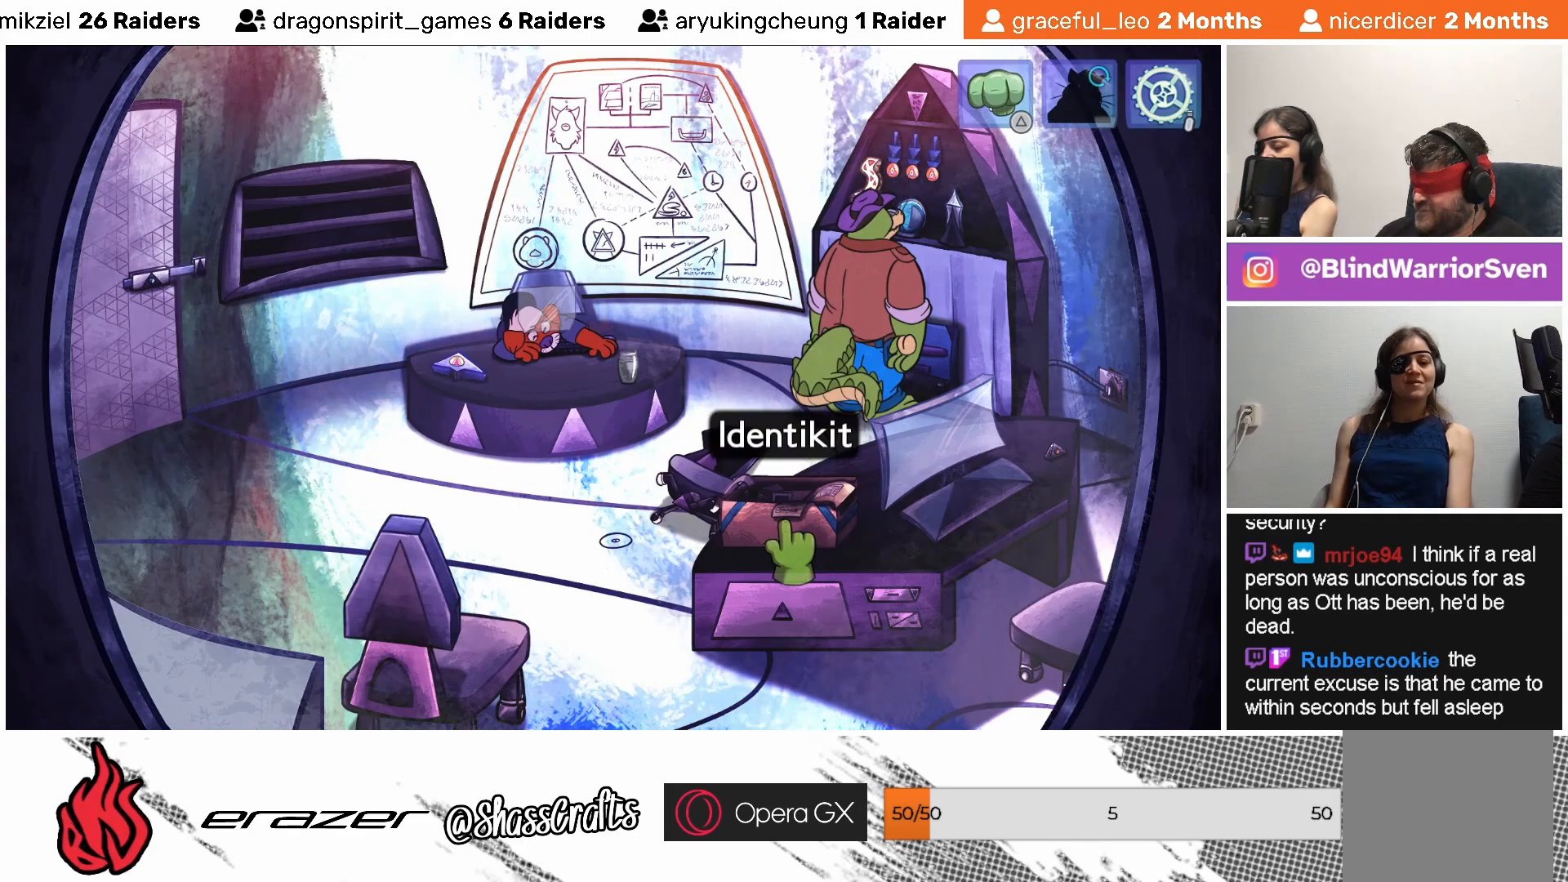
{"buttons": [], "left_stick": "center", "events": [[217, "DPAD_LEFT", "down"], [283, "DPAD_LEFT", "up"]]}
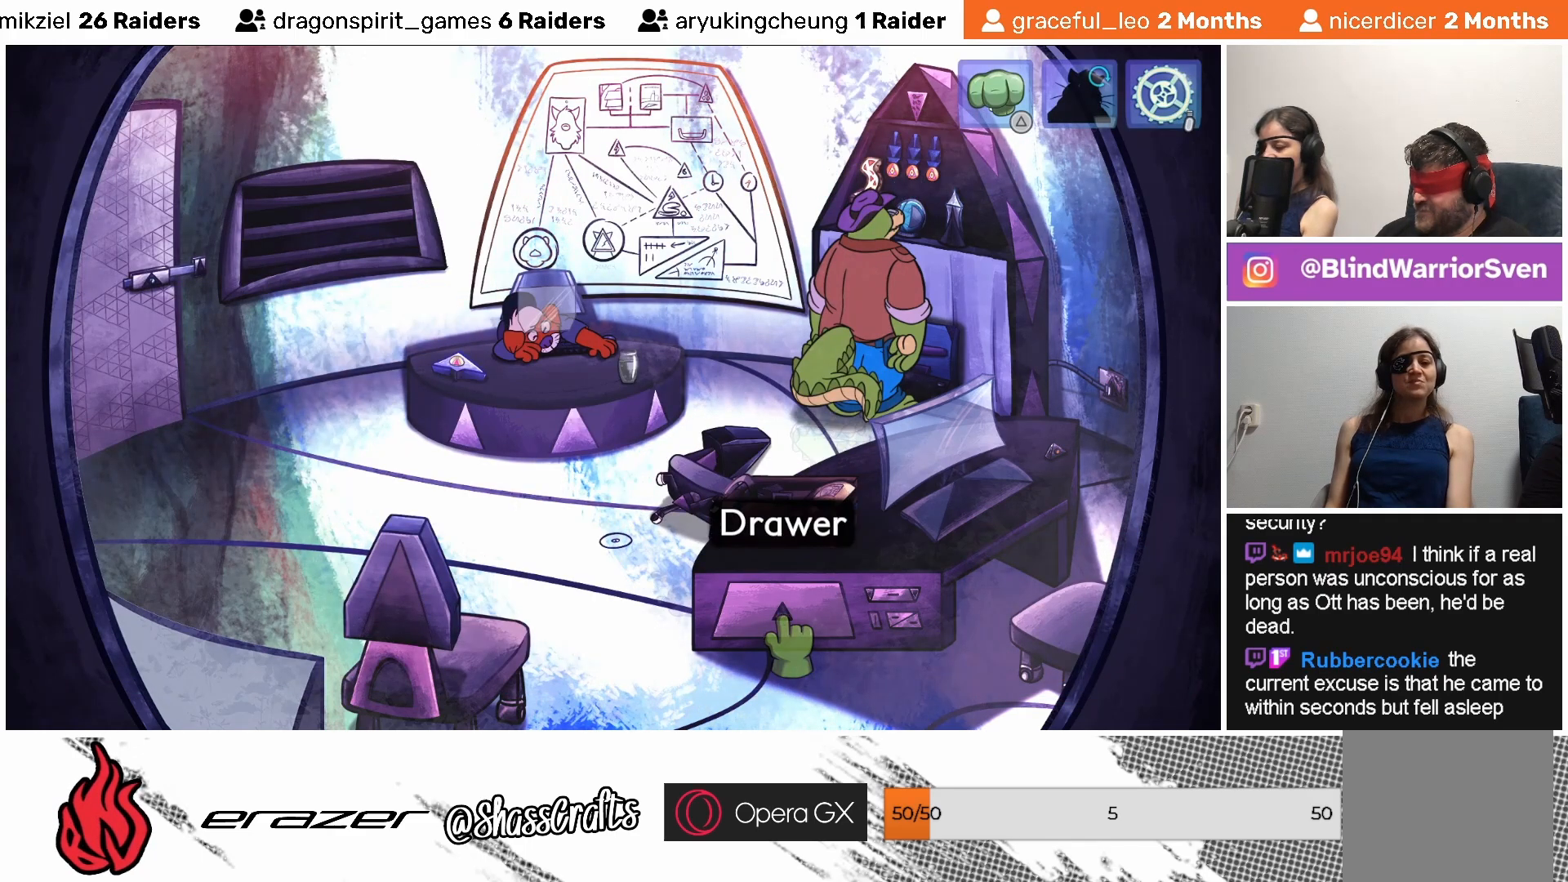
{"buttons": [], "left_stick": "center", "events": []}
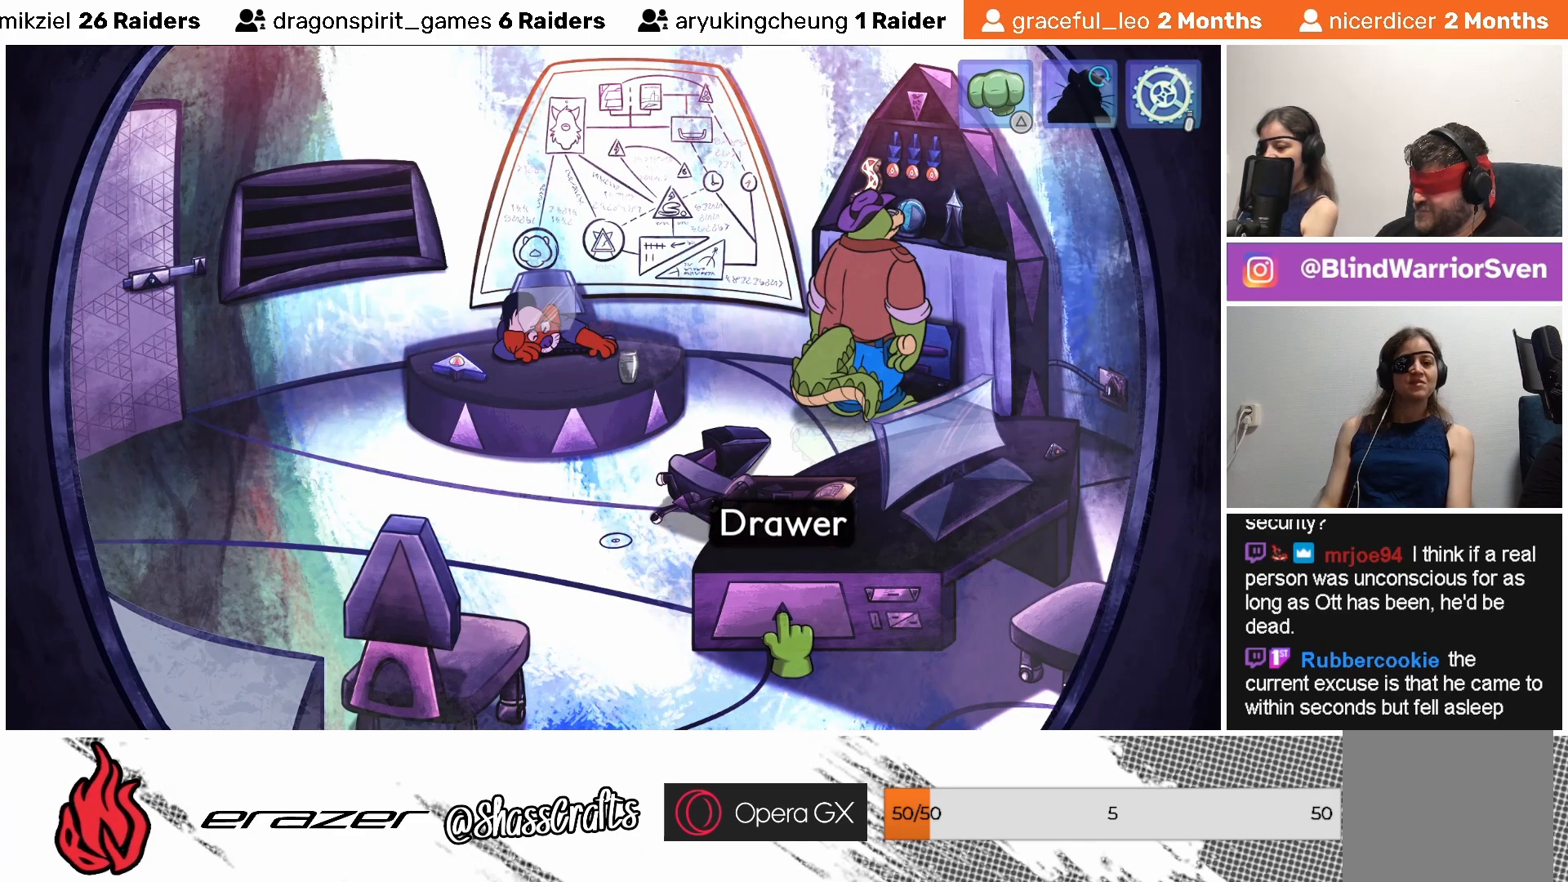
{"buttons": [], "left_stick": "center", "events": [[83, "DPAD_LEFT", "down"], [217, "DPAD_LEFT", "up"]]}
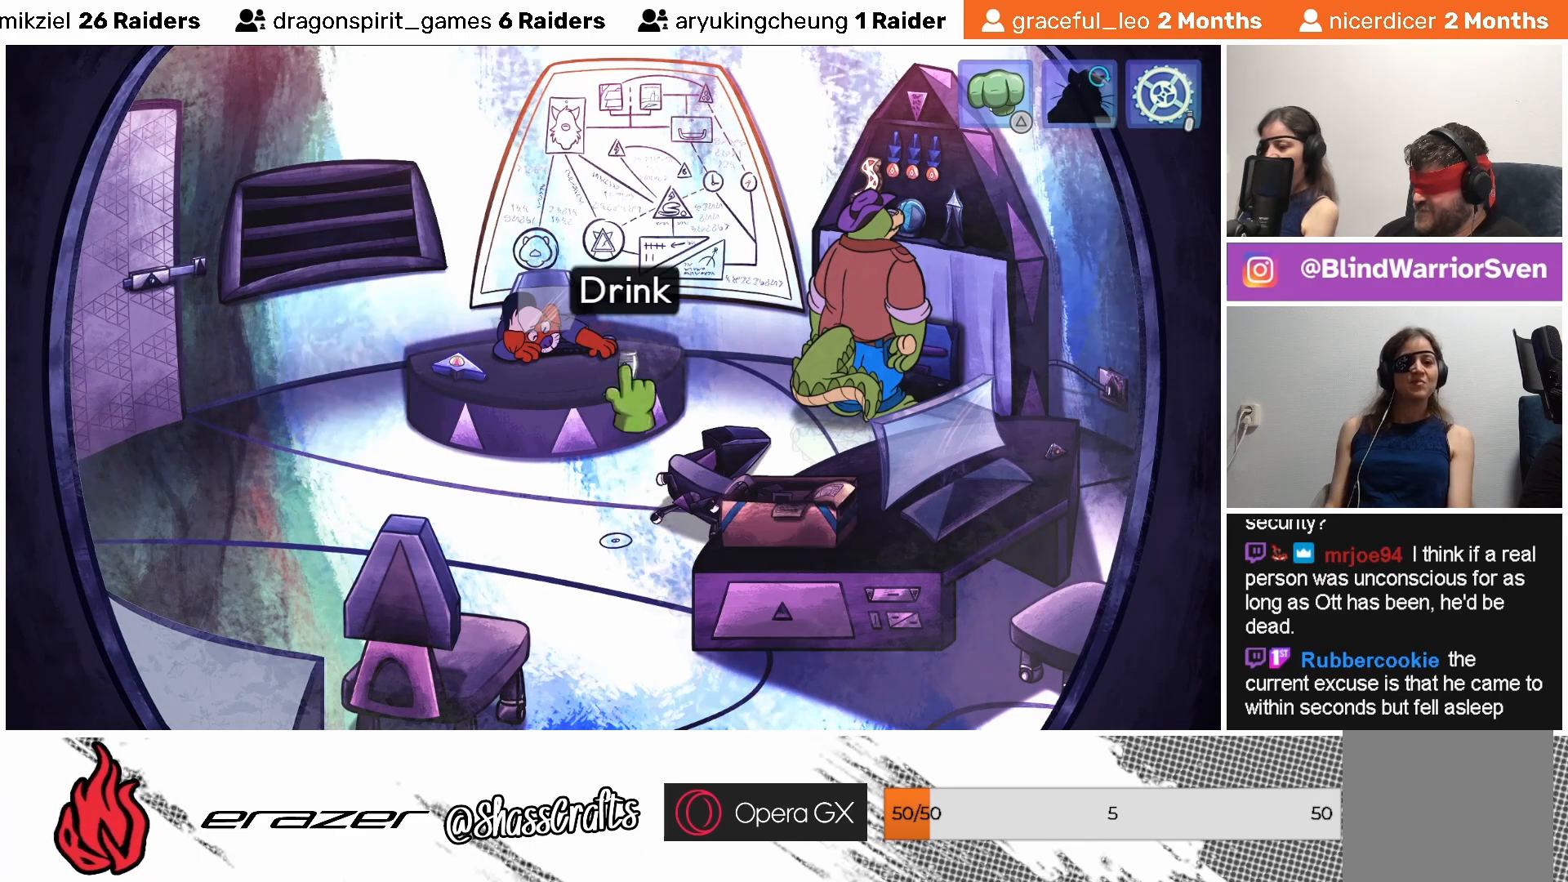
{"buttons": [], "left_stick": "center", "events": [[383, "DPAD_LEFT", "down"], [483, "DPAD_LEFT", "up"]]}
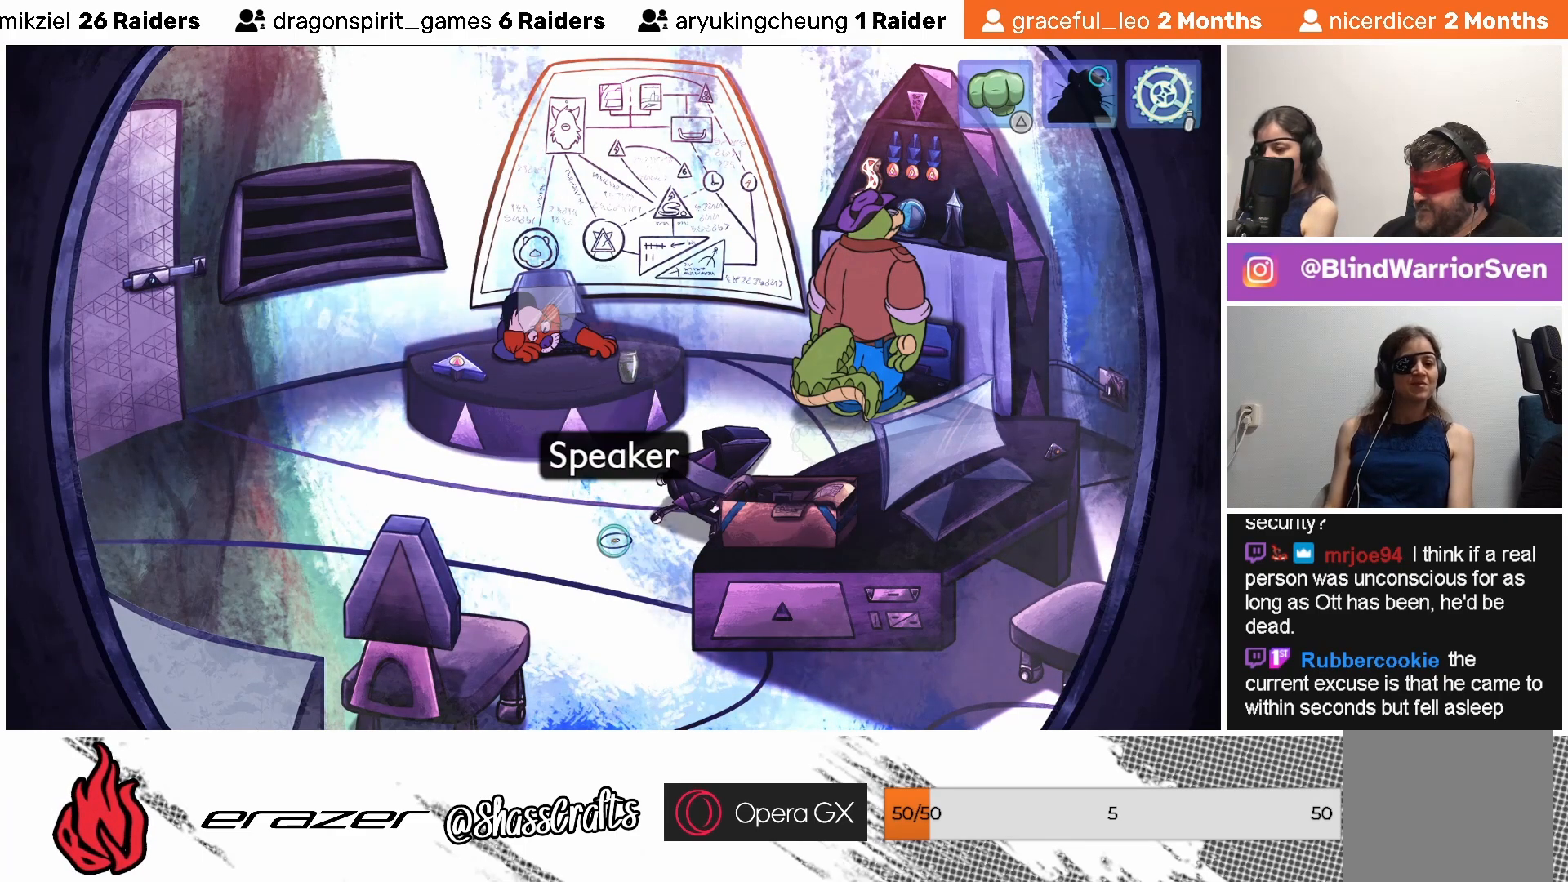
{"buttons": [], "left_stick": "center", "events": []}
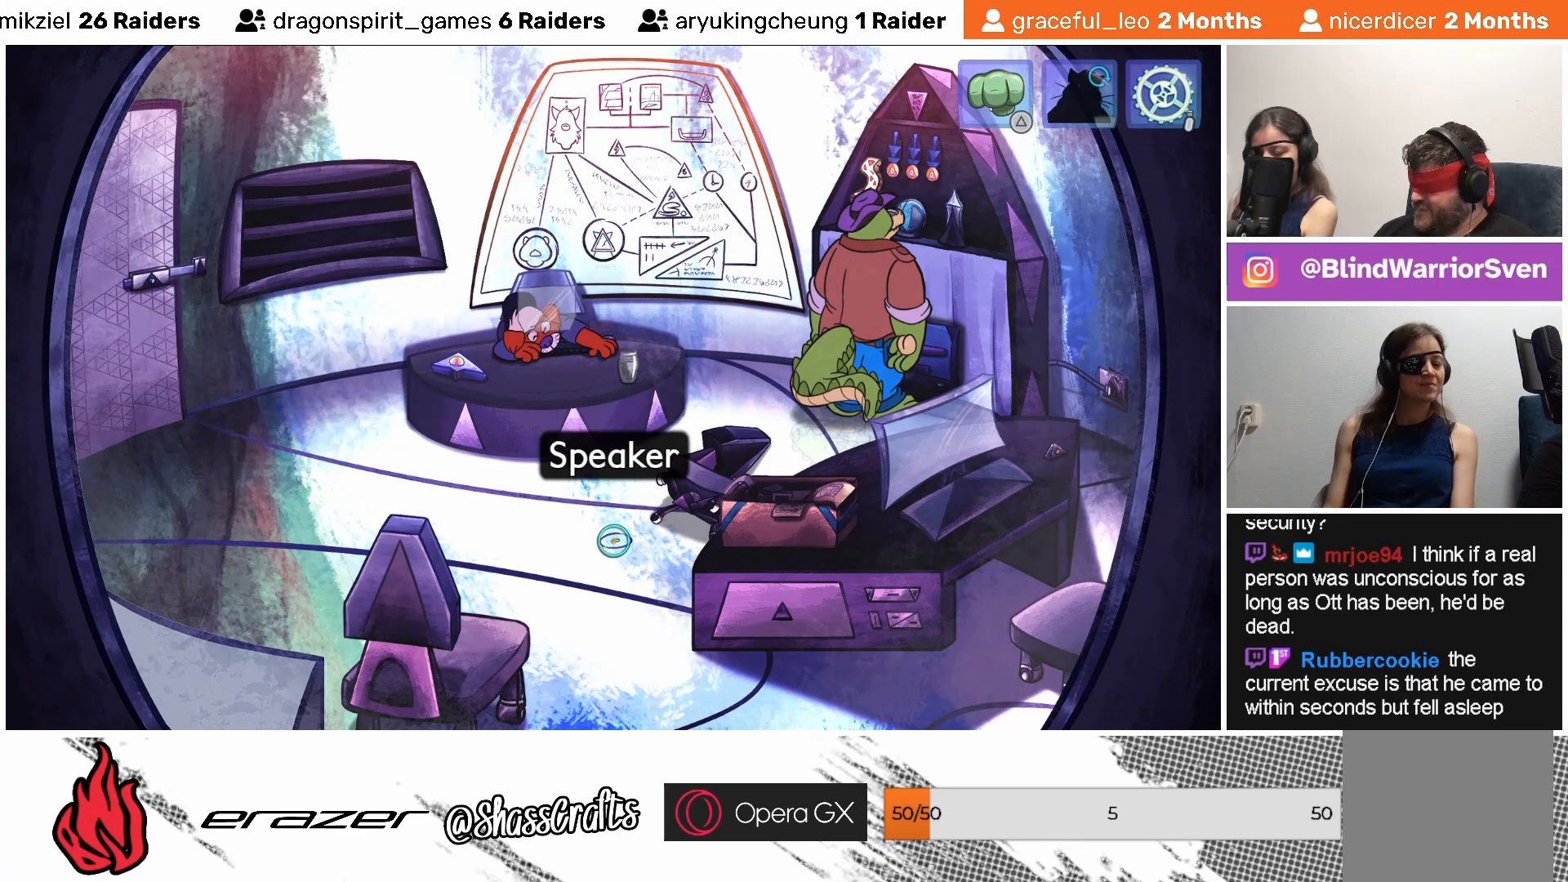
{"buttons": [], "left_stick": "center", "events": [[17, "DPAD_LEFT", "down"], [117, "DPAD_LEFT", "up"]]}
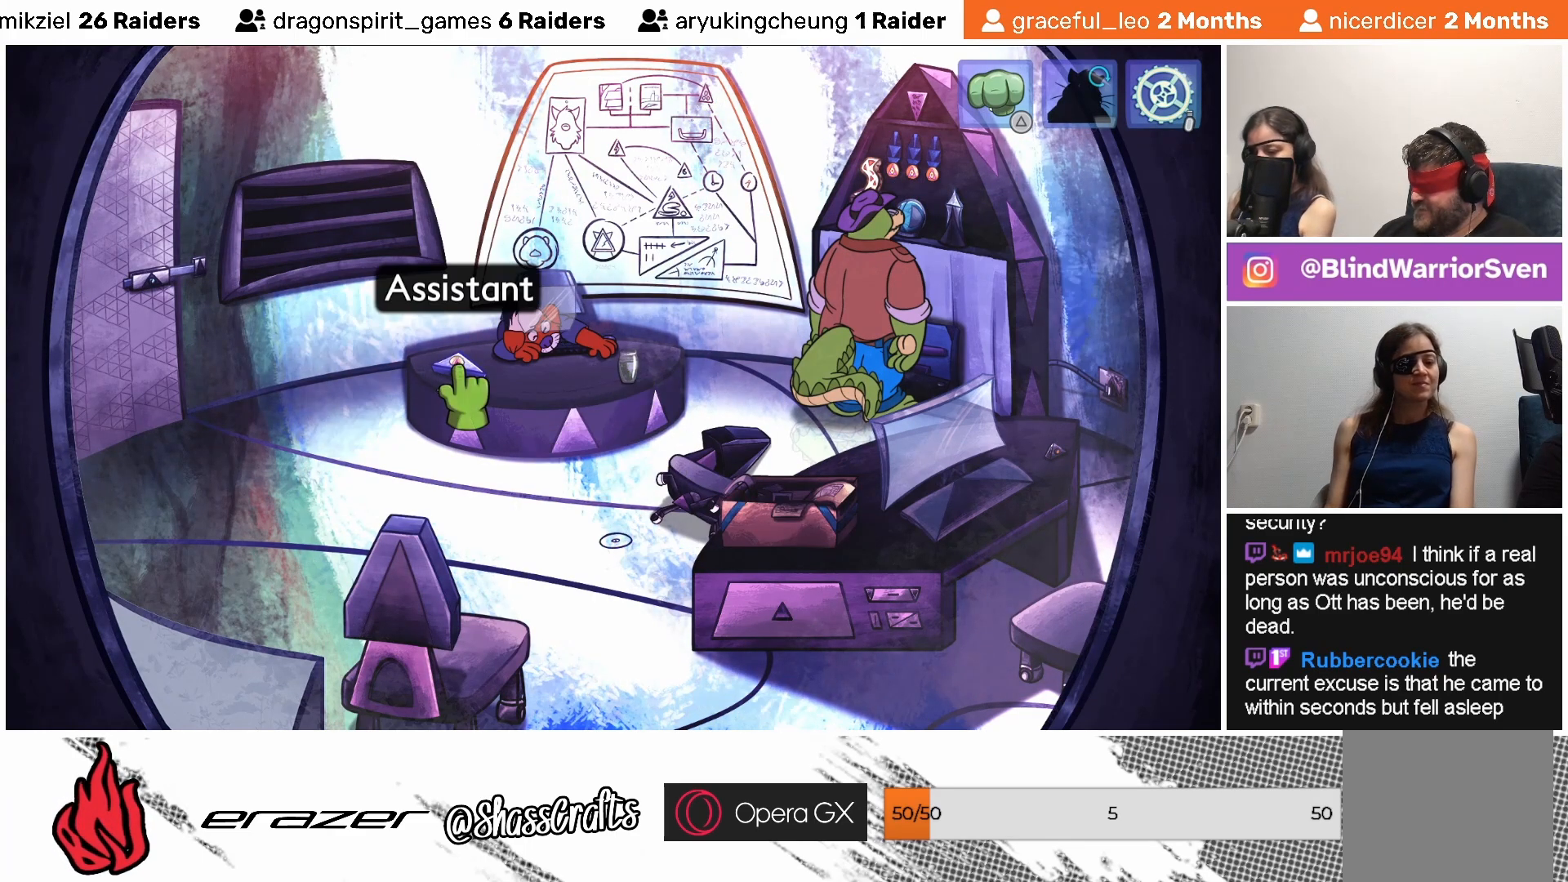
{"buttons": [], "left_stick": "center", "events": []}
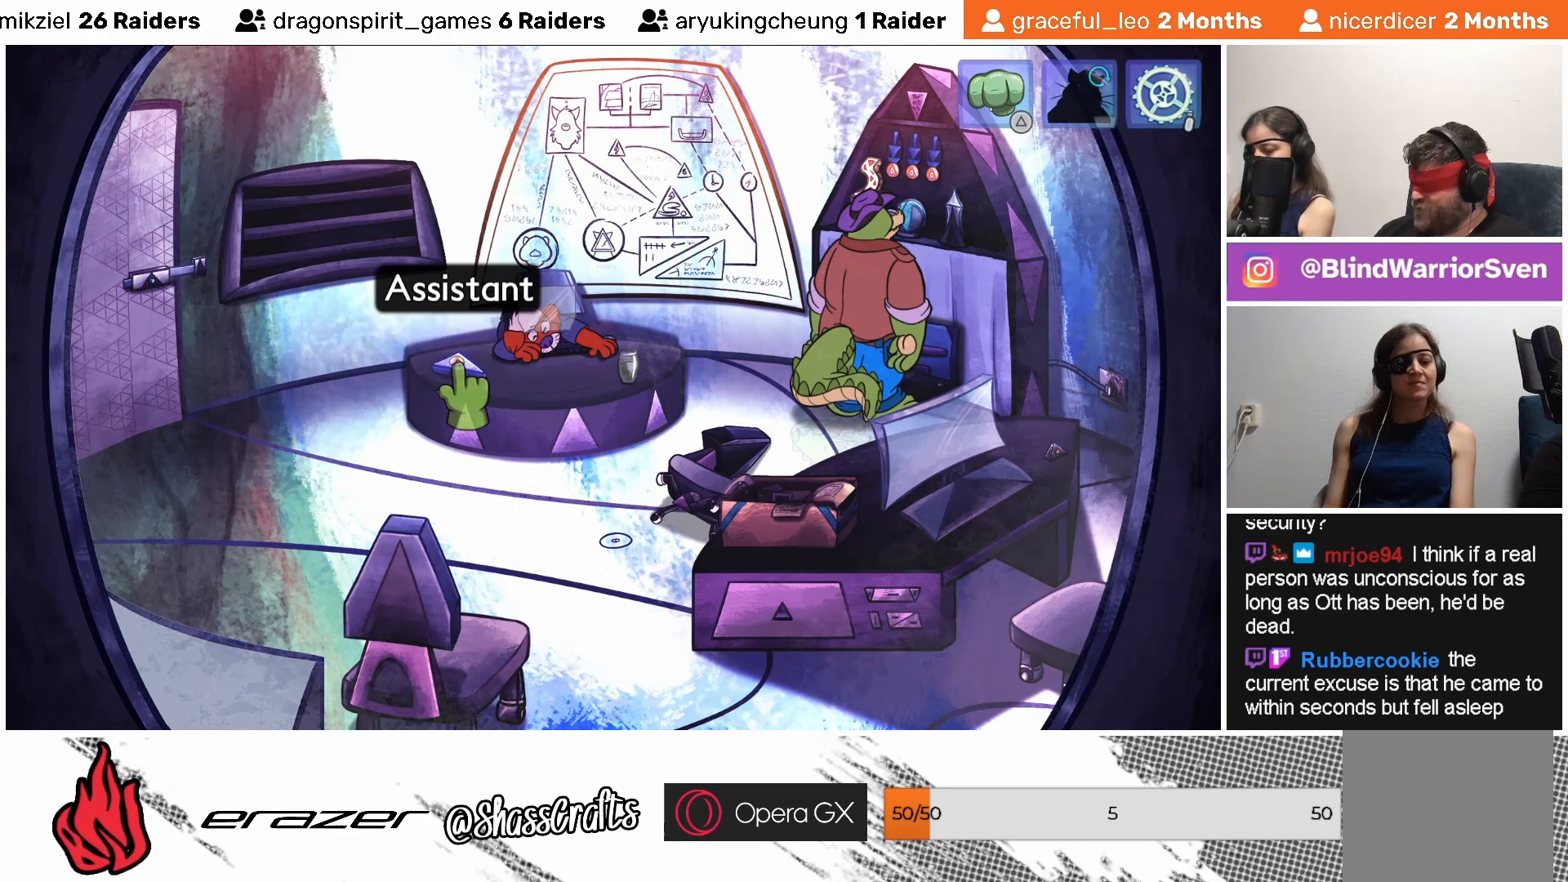
{"buttons": [], "left_stick": "center", "events": []}
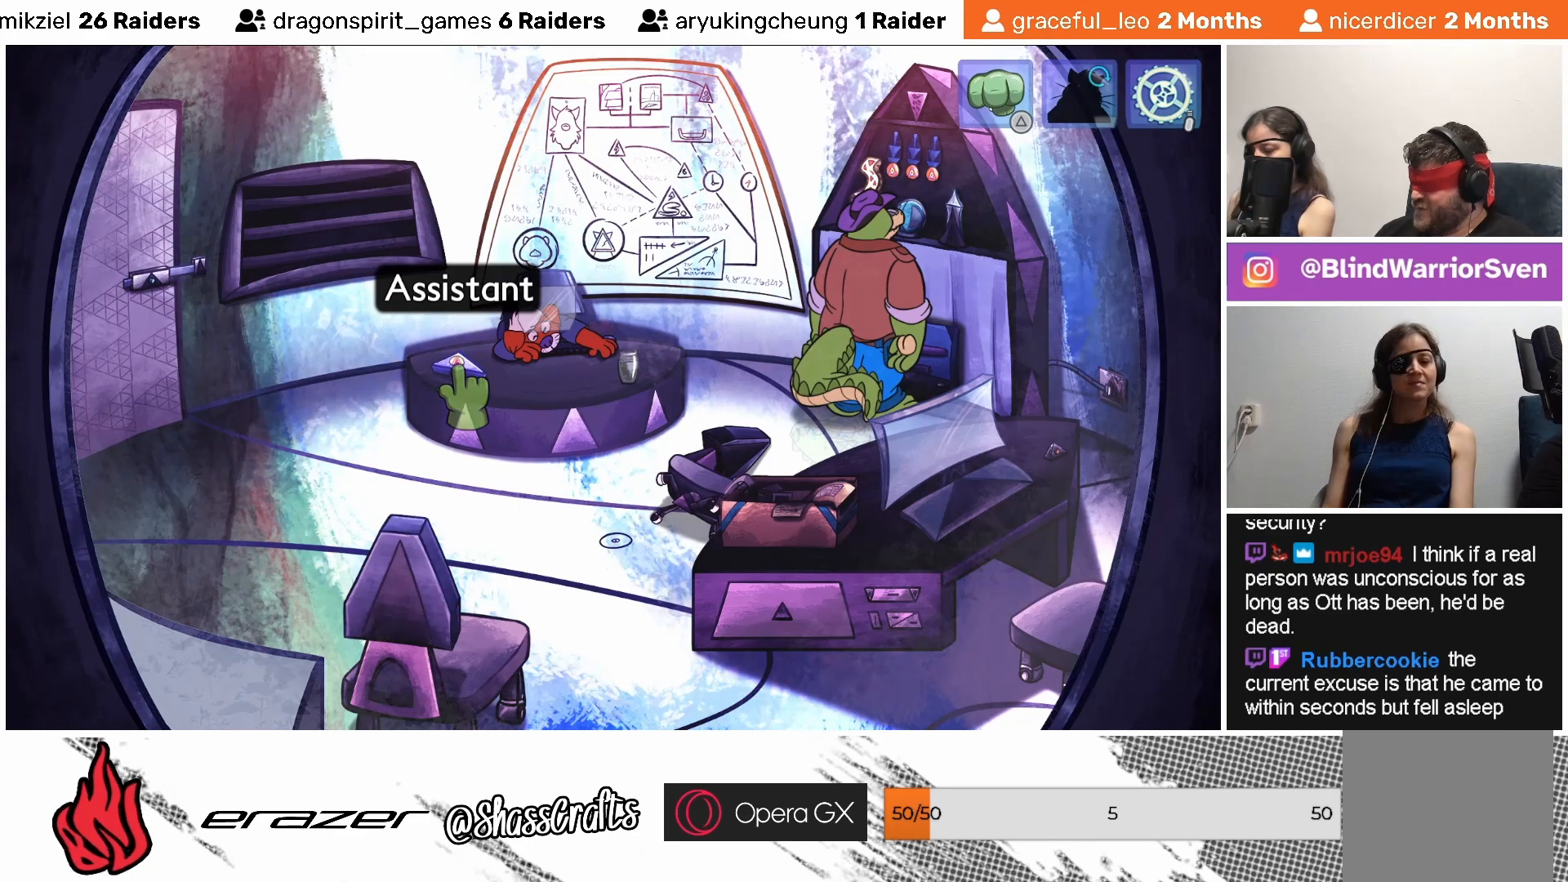
{"buttons": [], "left_stick": "center", "events": [[217, "DPAD_LEFT", "down"], [333, "DPAD_LEFT", "up"]]}